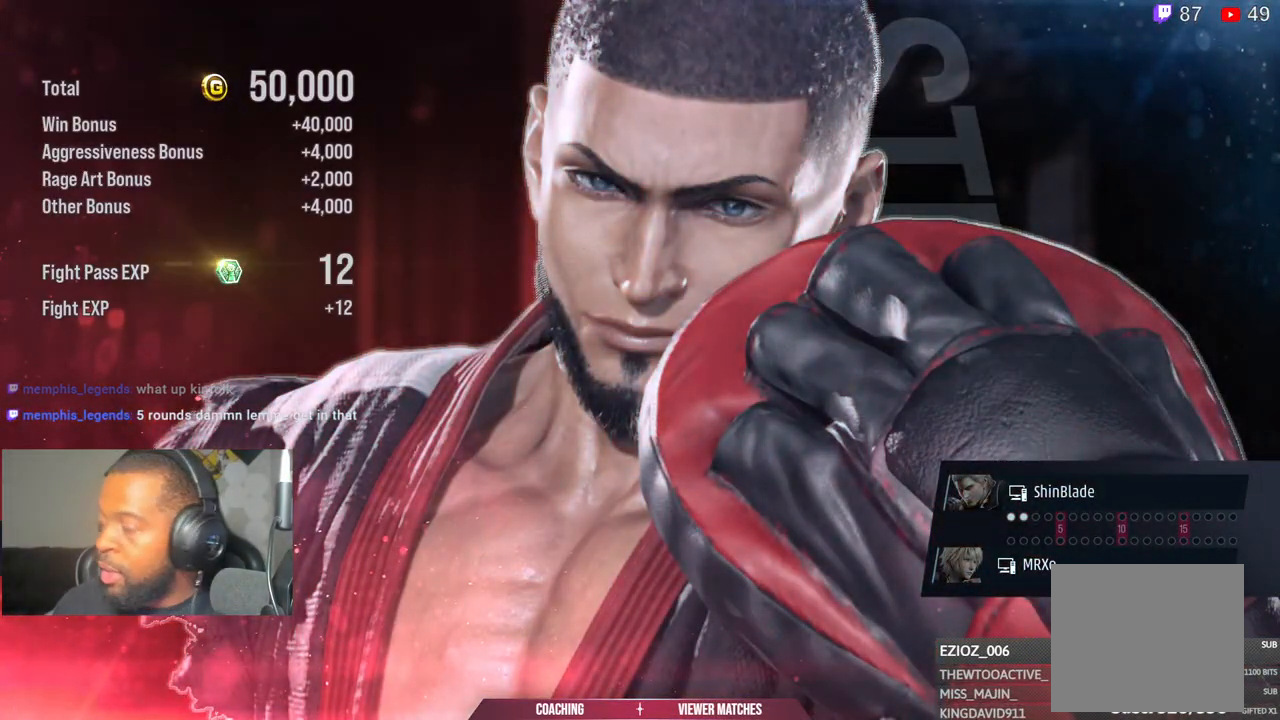
Gameplay with a controller (PlayStation layout); each line is a JSON object with the inputs held at the frame after it (dt_ms = milliseconds from this image to that frame). "events" lists button and stick changes between this image and that frame as [ms after this image, input, new state], when the widget could be followed in between.
{"dt_ms": 500, "buttons": [], "left_stick": "down-left", "right_stick": "center", "events": [[67, "left_stick", "down-left"]]}
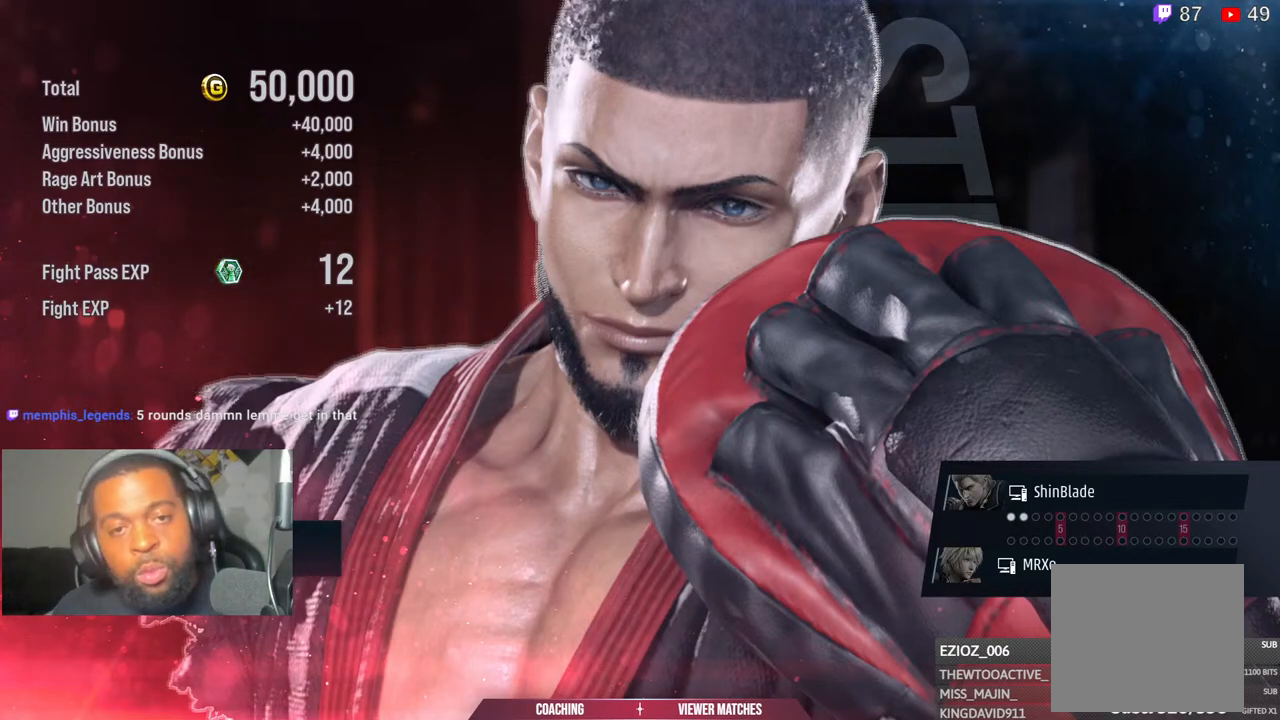
{"dt_ms": 500, "buttons": [], "left_stick": "center", "right_stick": "center", "events": [[217, "left_stick", "center"]]}
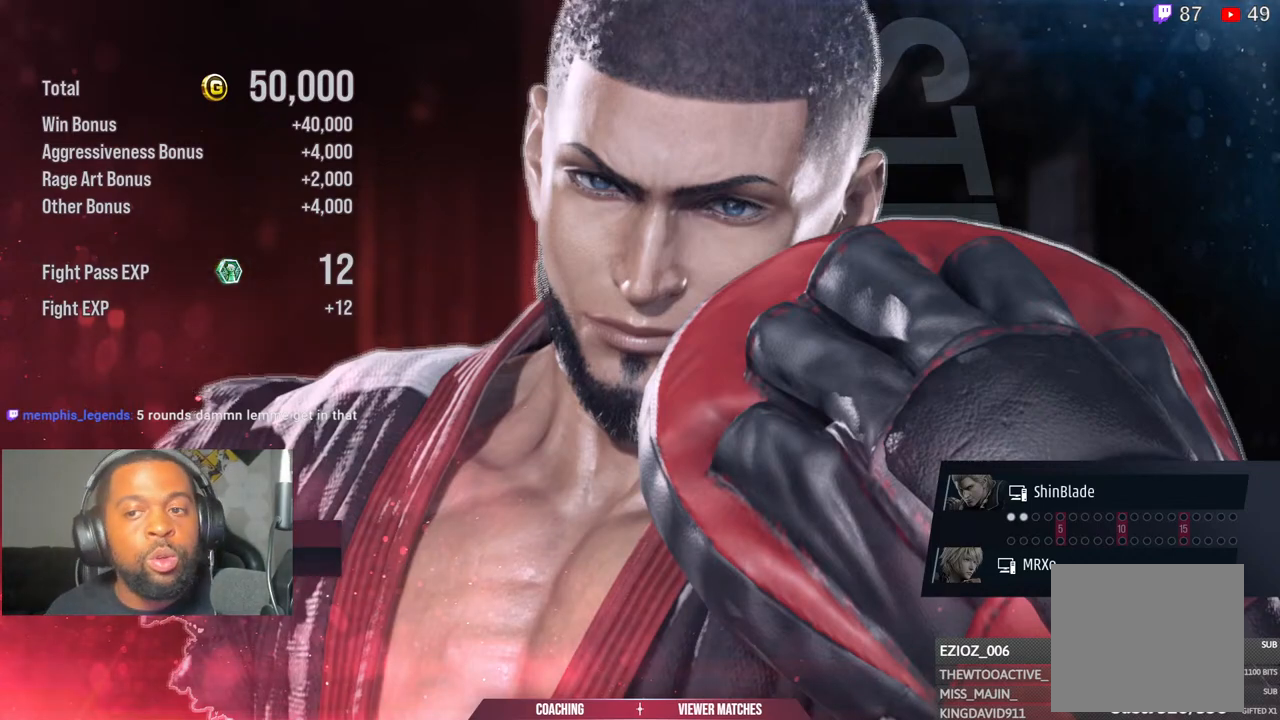
{"dt_ms": 500, "buttons": [], "left_stick": "center", "right_stick": "center", "events": []}
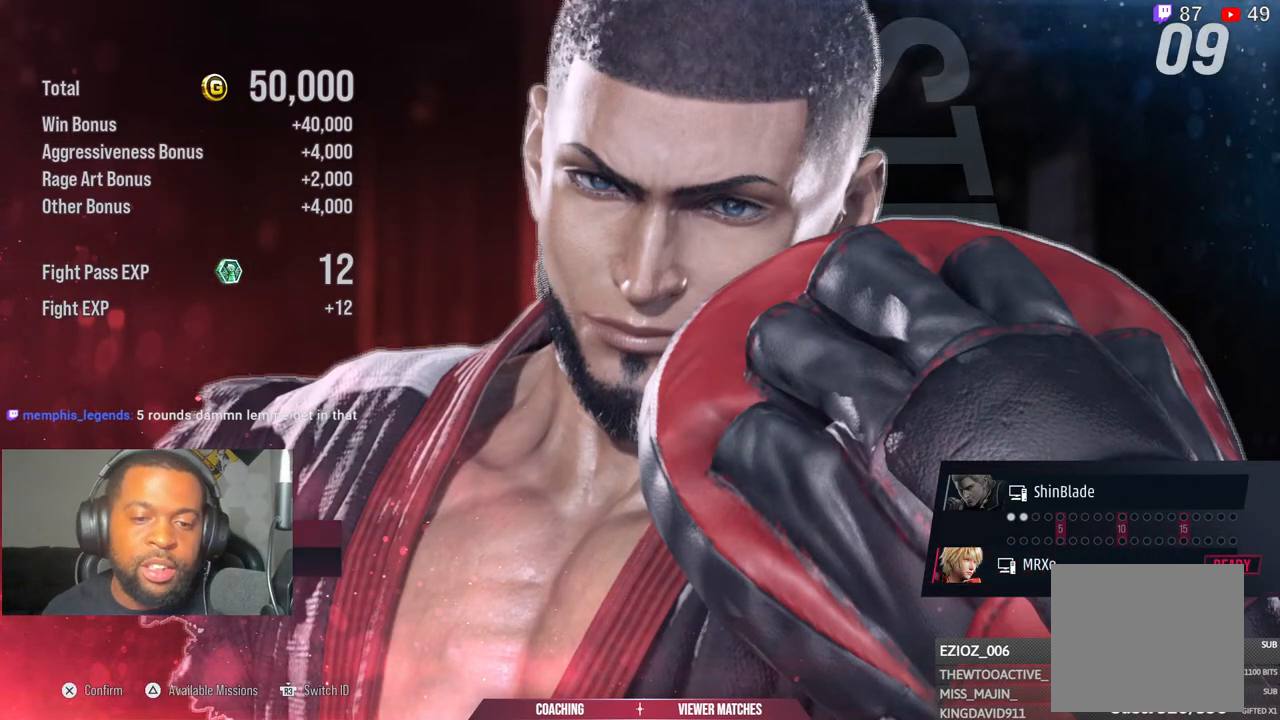
{"dt_ms": 500, "buttons": [], "left_stick": "center", "right_stick": "center", "events": []}
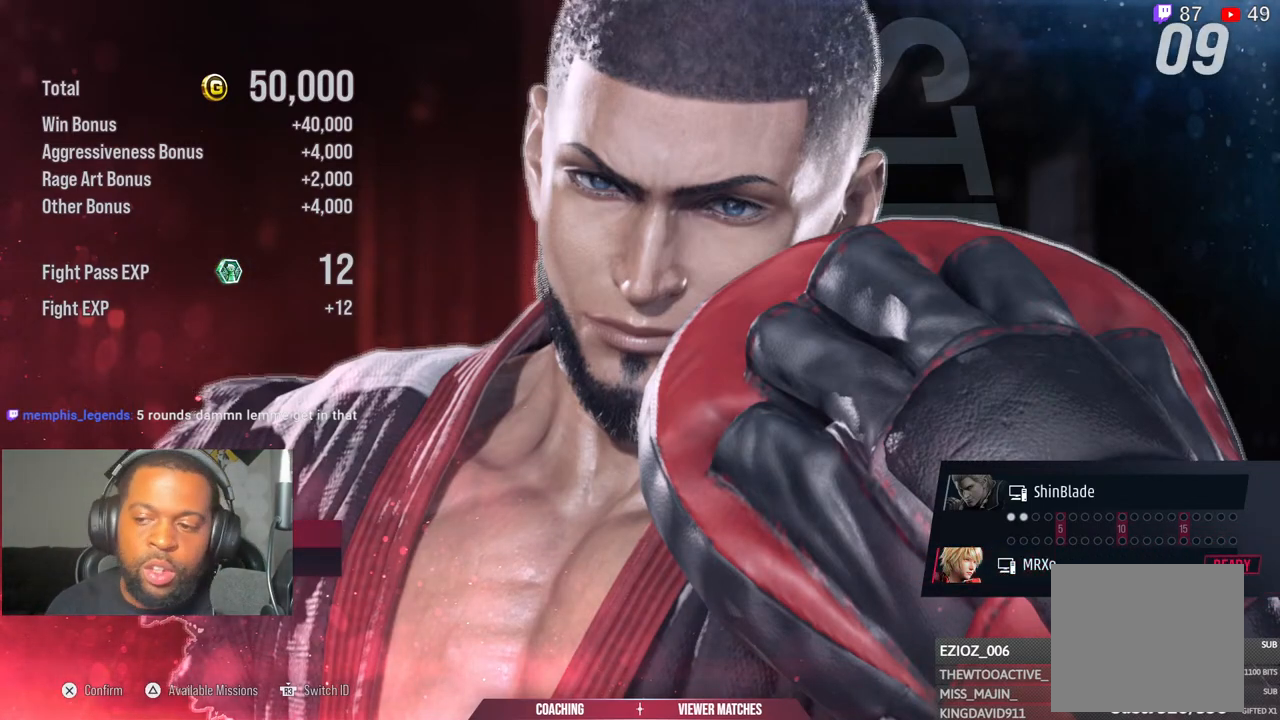
{"dt_ms": 500, "buttons": [], "left_stick": "center", "right_stick": "center", "events": [[283, "CROSS", "down"], [400, "CROSS", "up"]]}
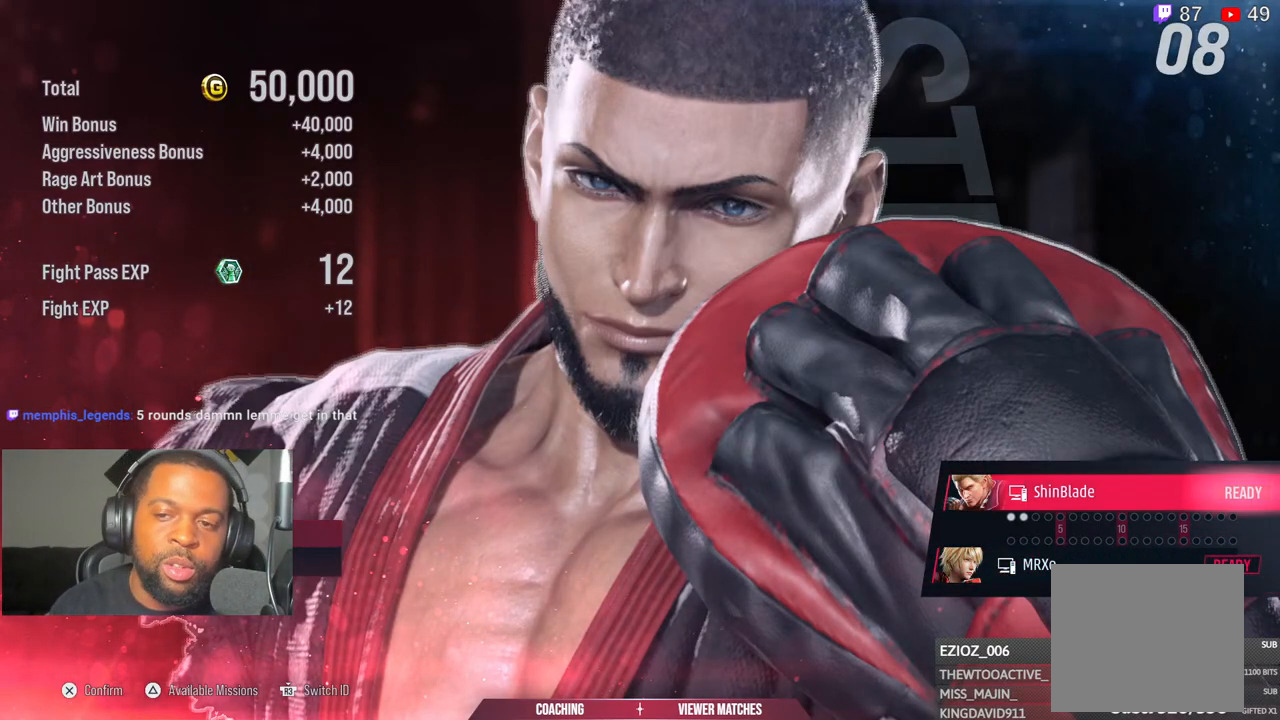
{"dt_ms": 500, "buttons": [], "left_stick": "center", "right_stick": "center", "events": []}
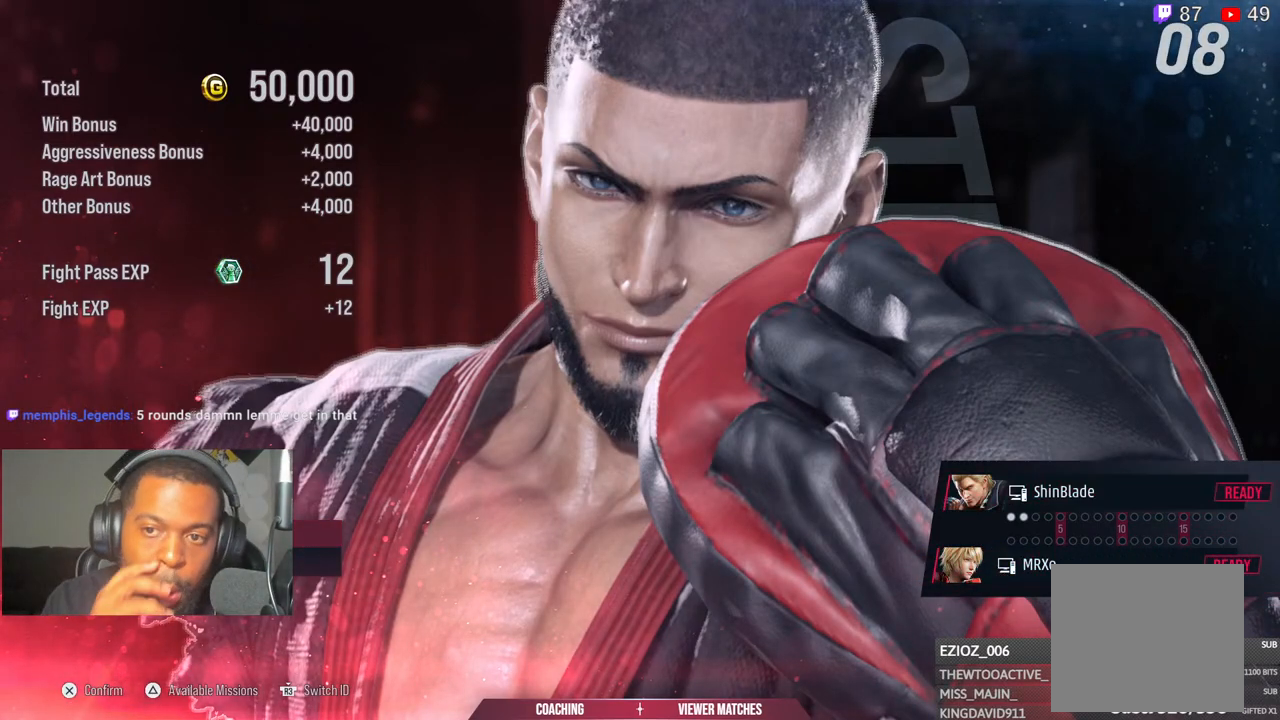
{"dt_ms": 500, "buttons": [], "left_stick": "center", "right_stick": "center", "events": []}
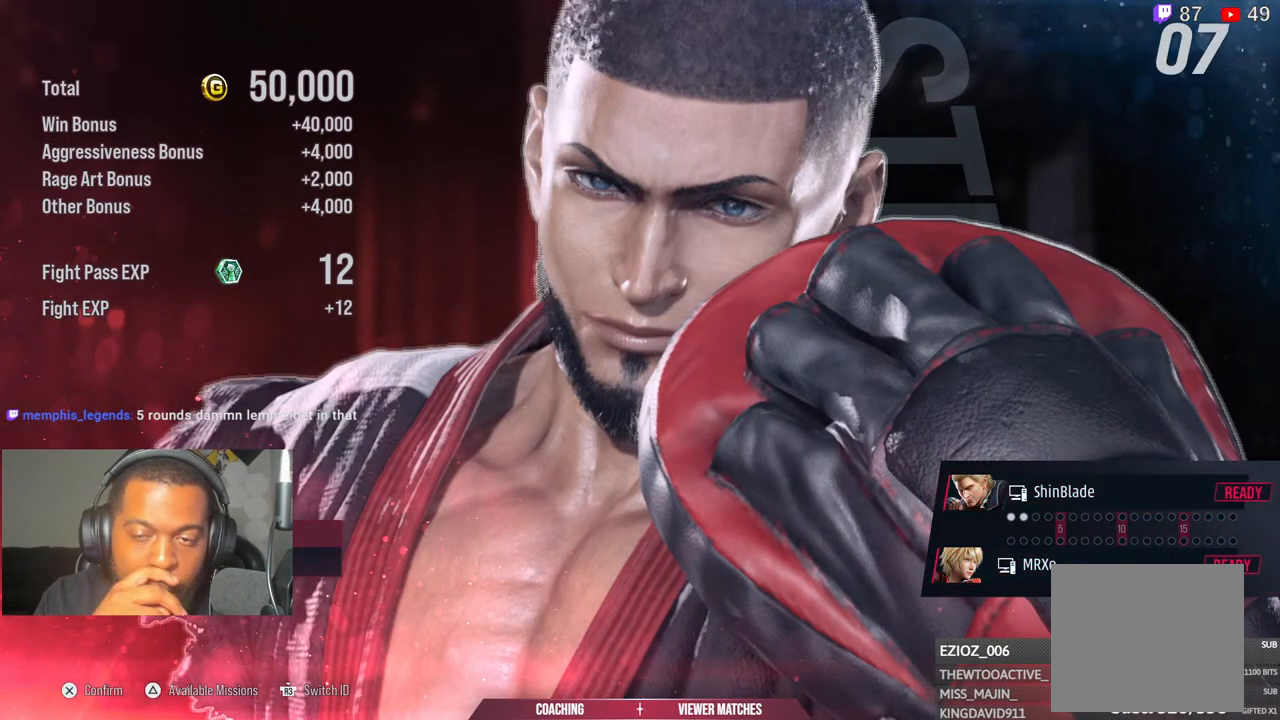
{"dt_ms": 500, "buttons": [], "left_stick": "center", "right_stick": "center", "events": []}
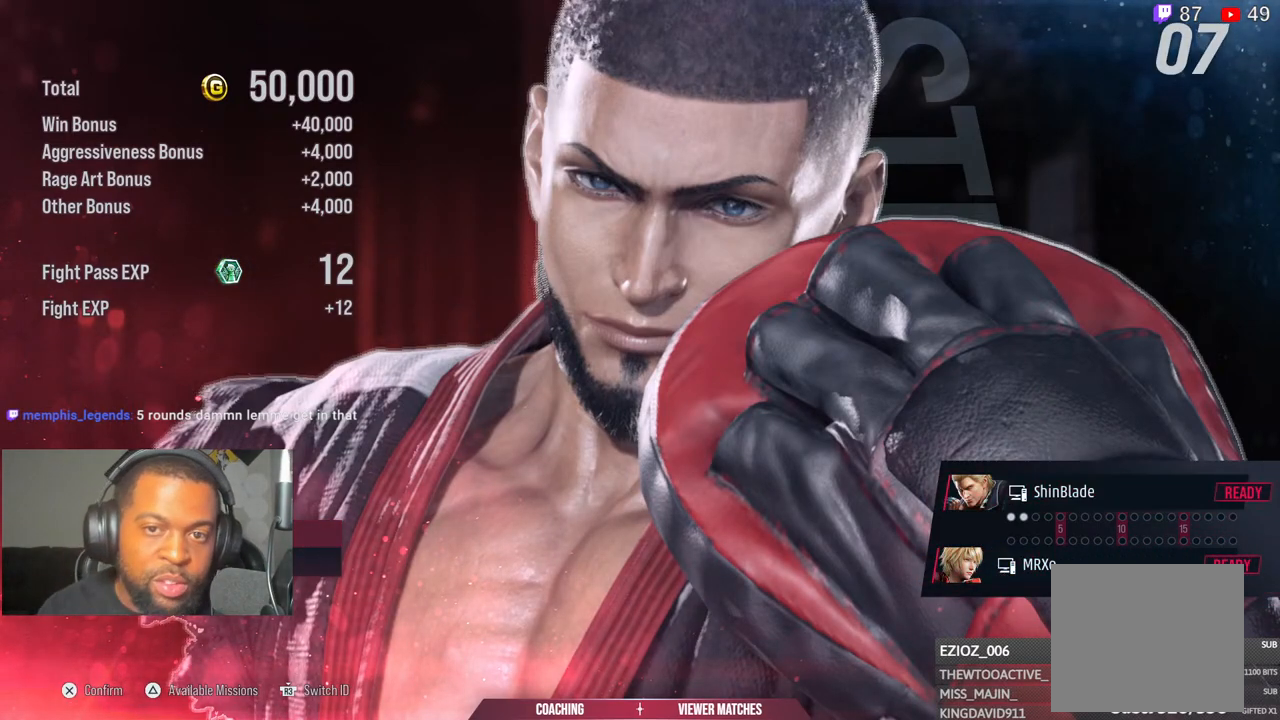
{"dt_ms": 500, "buttons": [], "left_stick": "center", "right_stick": "center", "events": []}
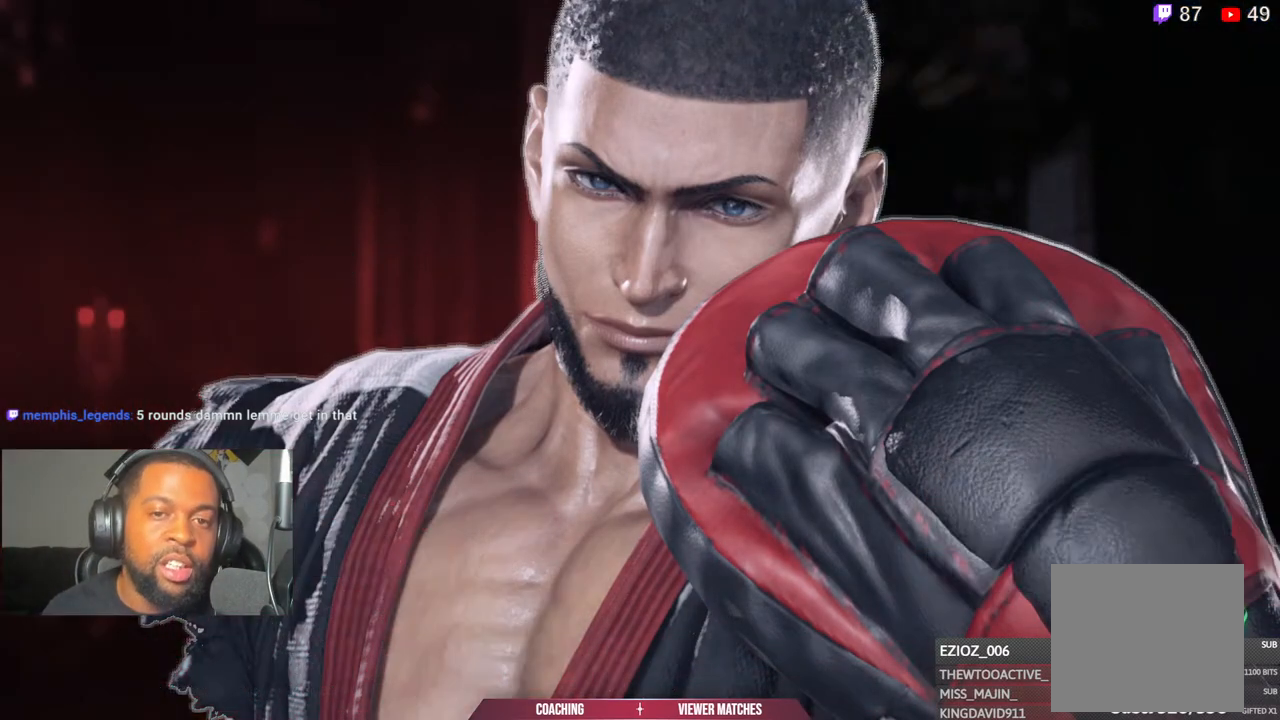
{"dt_ms": 500, "buttons": [], "left_stick": "center", "right_stick": "center", "events": []}
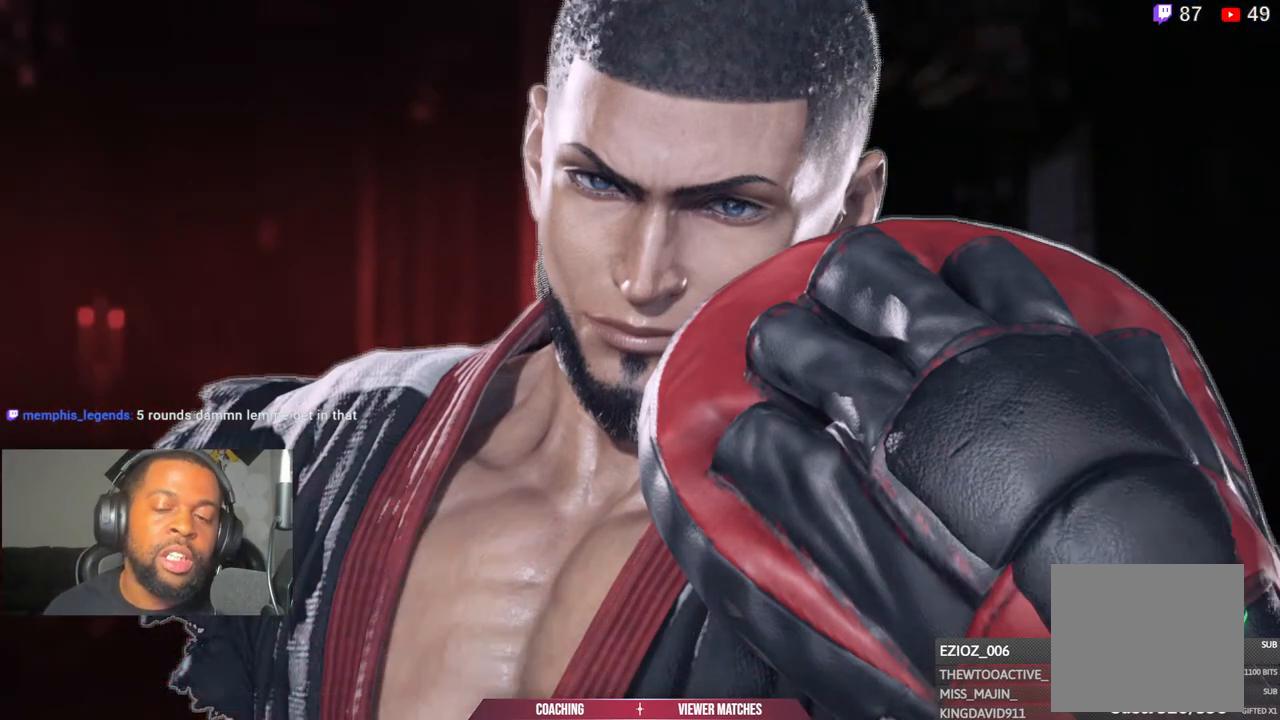
{"dt_ms": 500, "buttons": [], "left_stick": "center", "right_stick": "center", "events": []}
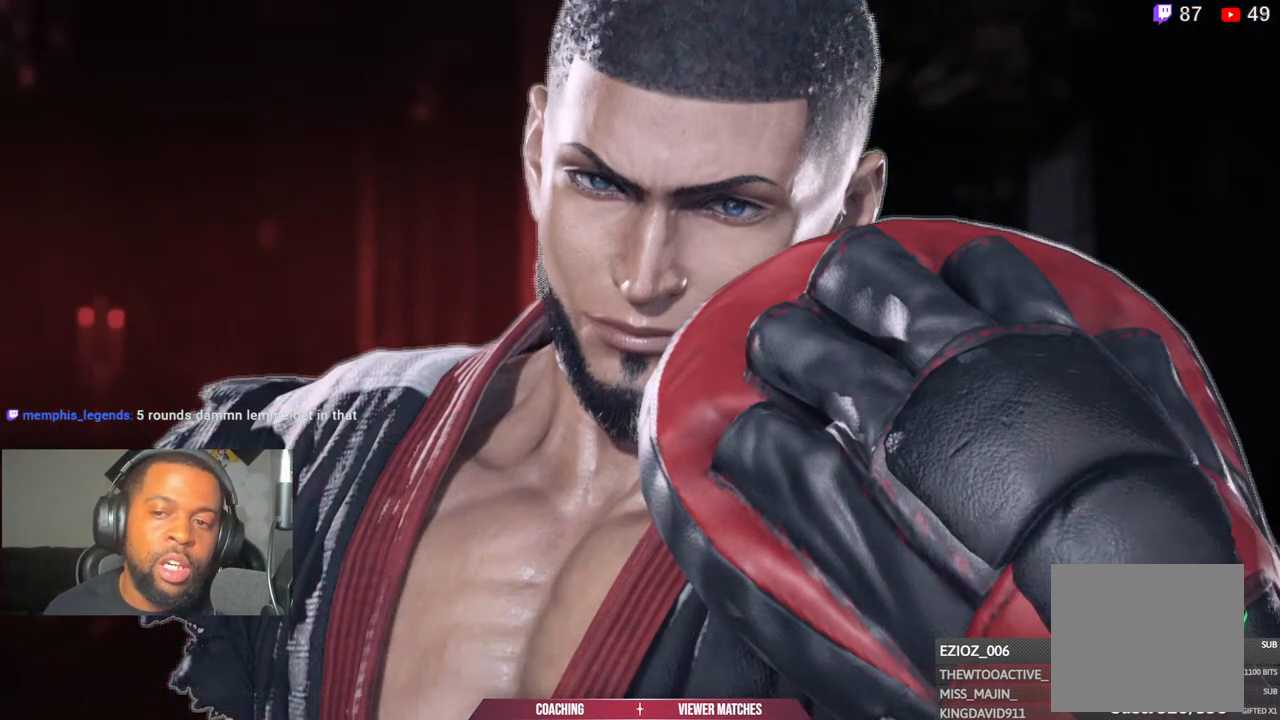
{"dt_ms": 500, "buttons": [], "left_stick": "center", "right_stick": "center", "events": []}
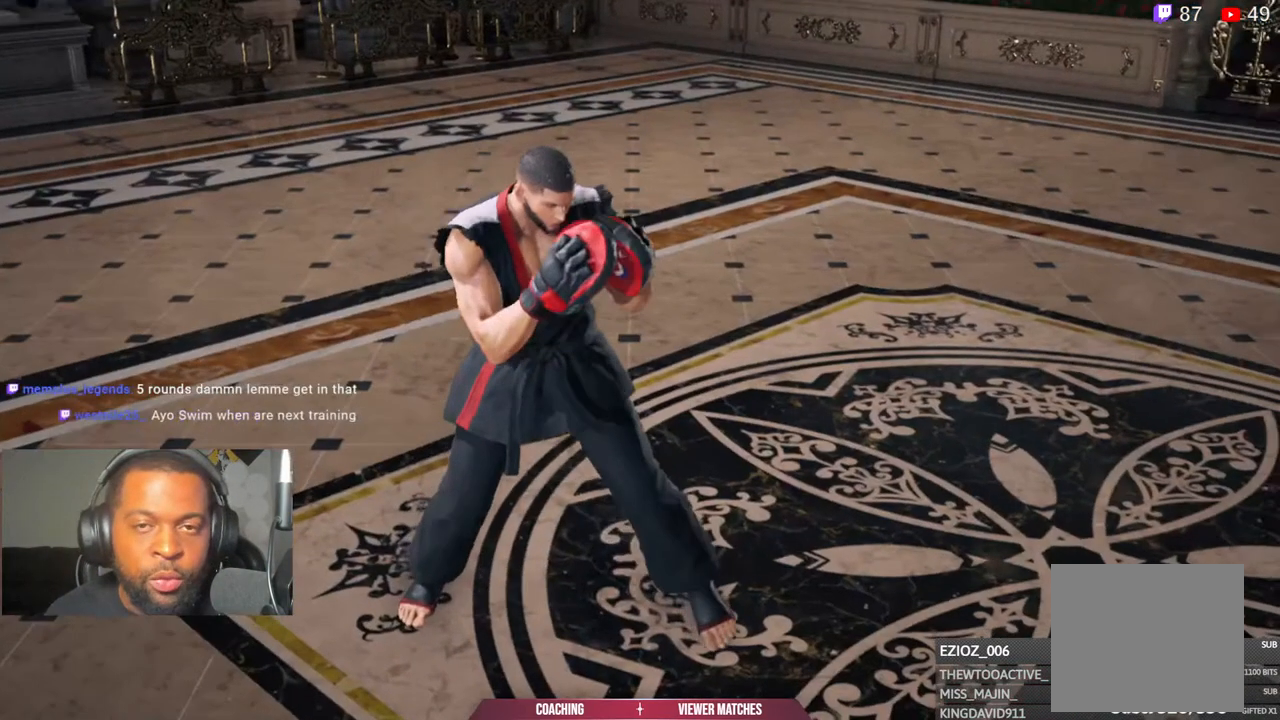
{"dt_ms": 500, "buttons": [], "left_stick": "center", "right_stick": "center", "events": []}
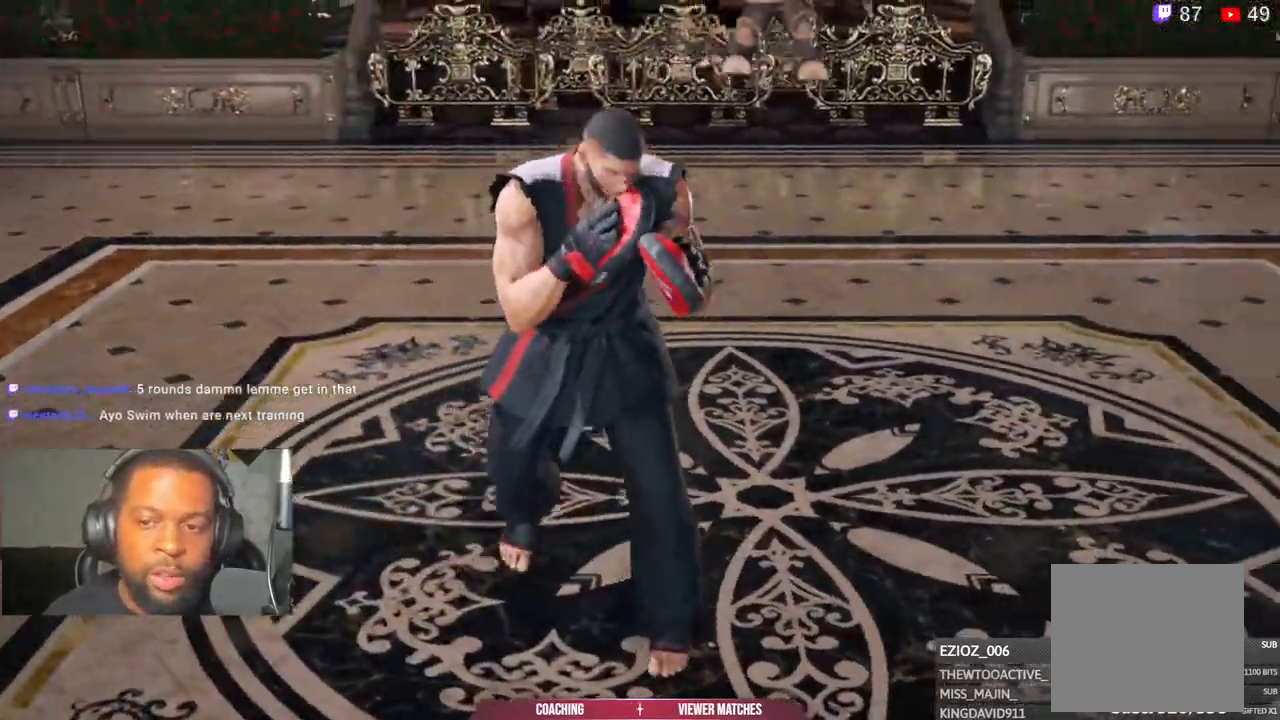
{"dt_ms": 500, "buttons": [], "left_stick": "down", "right_stick": "center", "events": [[83, "left_stick", "down"], [217, "left_stick", "center"], [267, "left_stick", "down"]]}
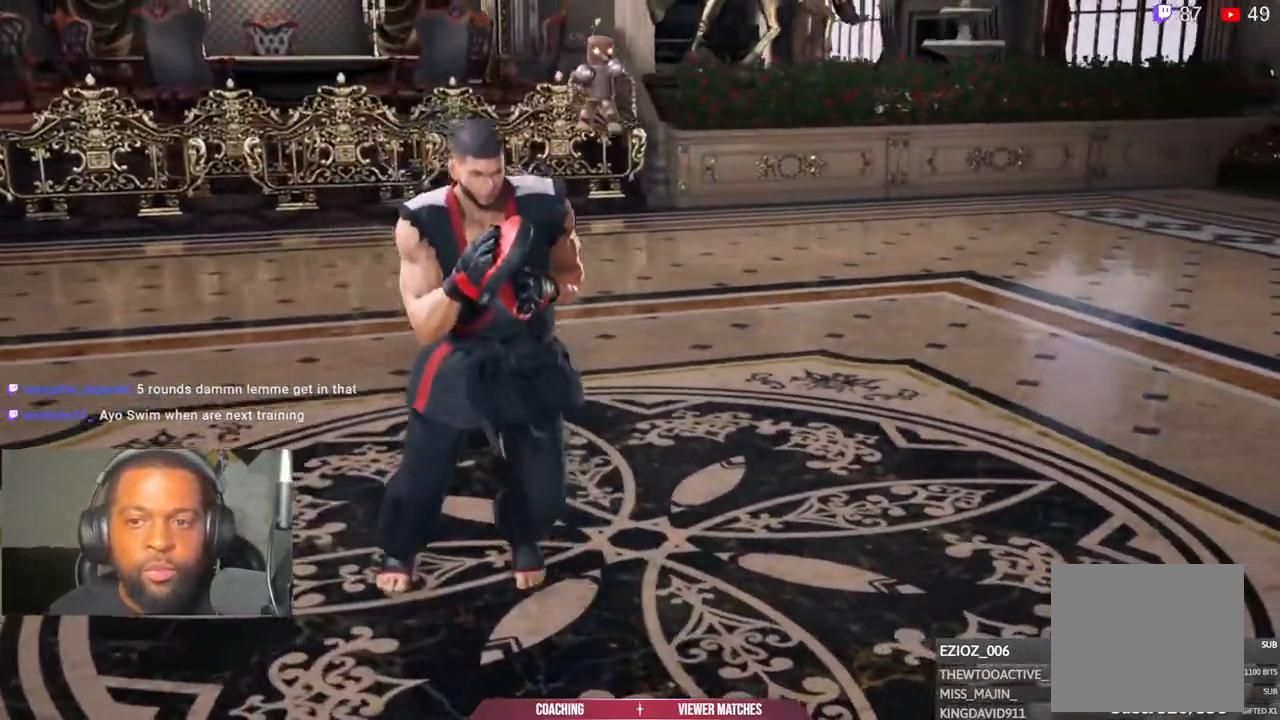
{"dt_ms": 500, "buttons": [], "left_stick": "center", "right_stick": "center", "events": [[217, "left_stick", "center"]]}
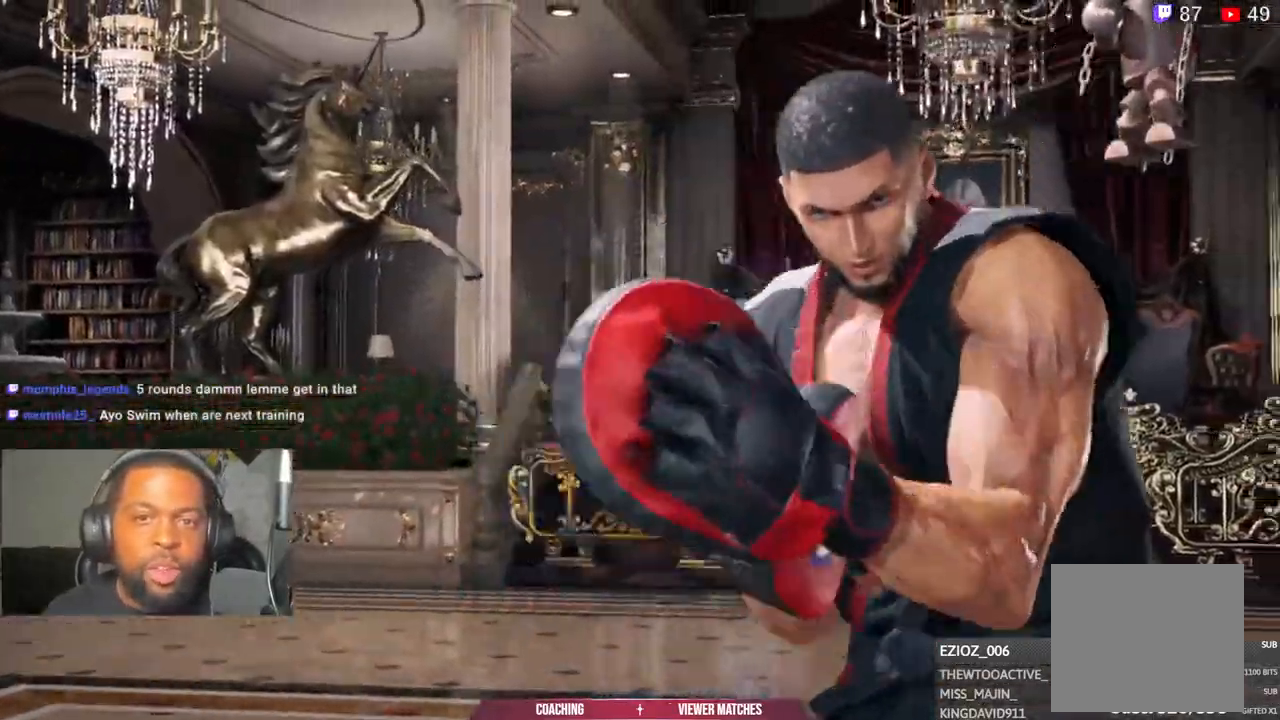
{"dt_ms": 500, "buttons": [], "left_stick": "center", "right_stick": "center", "events": []}
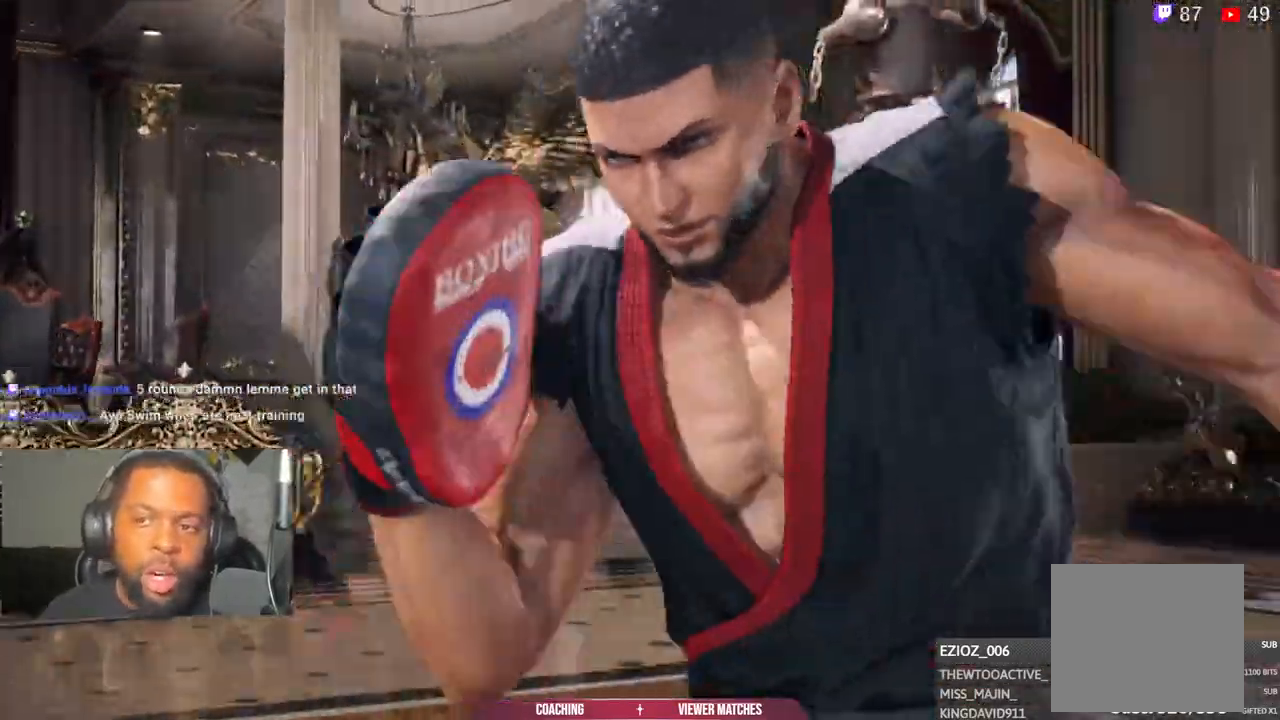
{"dt_ms": 500, "buttons": [], "left_stick": "center", "right_stick": "center", "events": []}
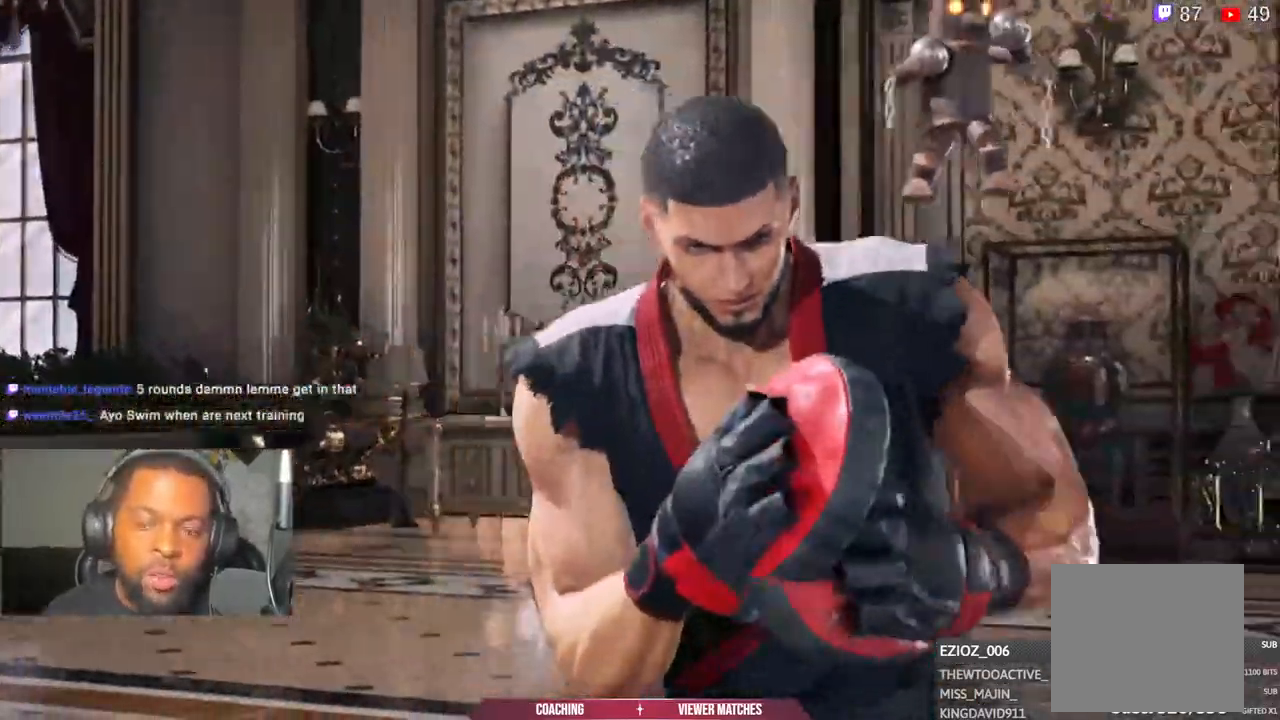
{"dt_ms": 500, "buttons": [], "left_stick": "center", "right_stick": "center", "events": []}
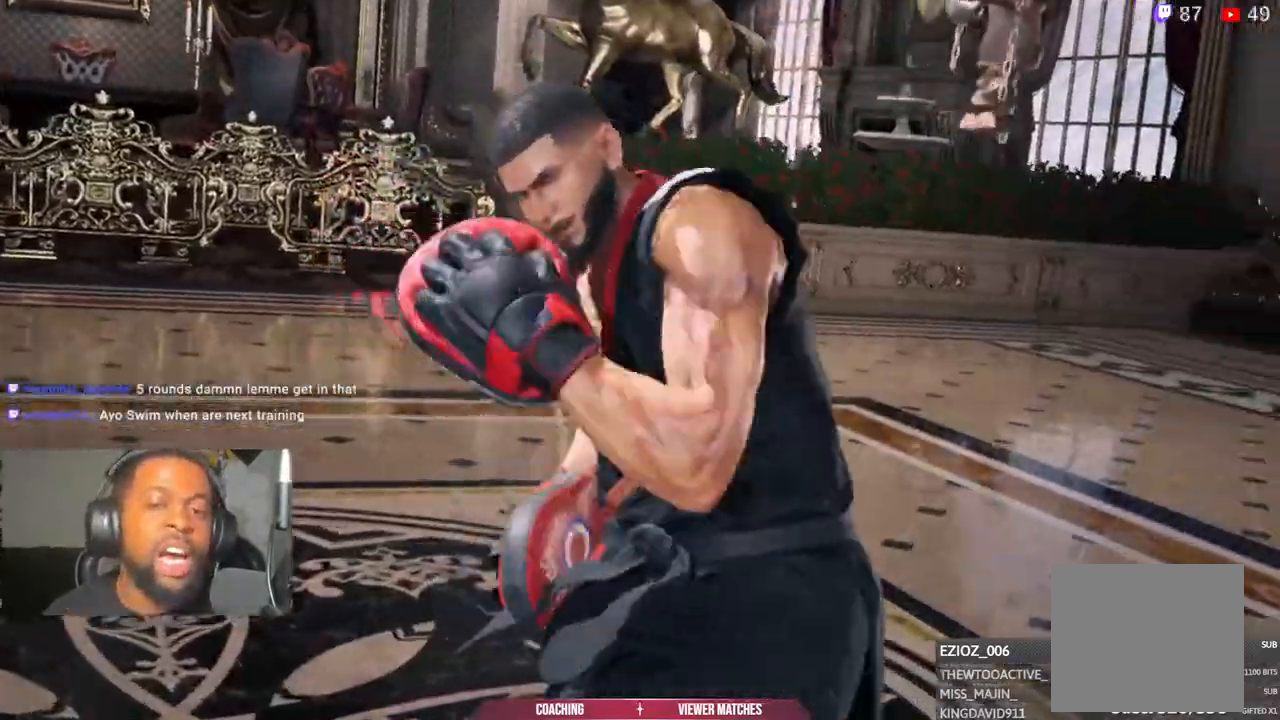
{"dt_ms": 500, "buttons": [], "left_stick": "down-left", "right_stick": "center", "events": [[133, "left_stick", "down-left"]]}
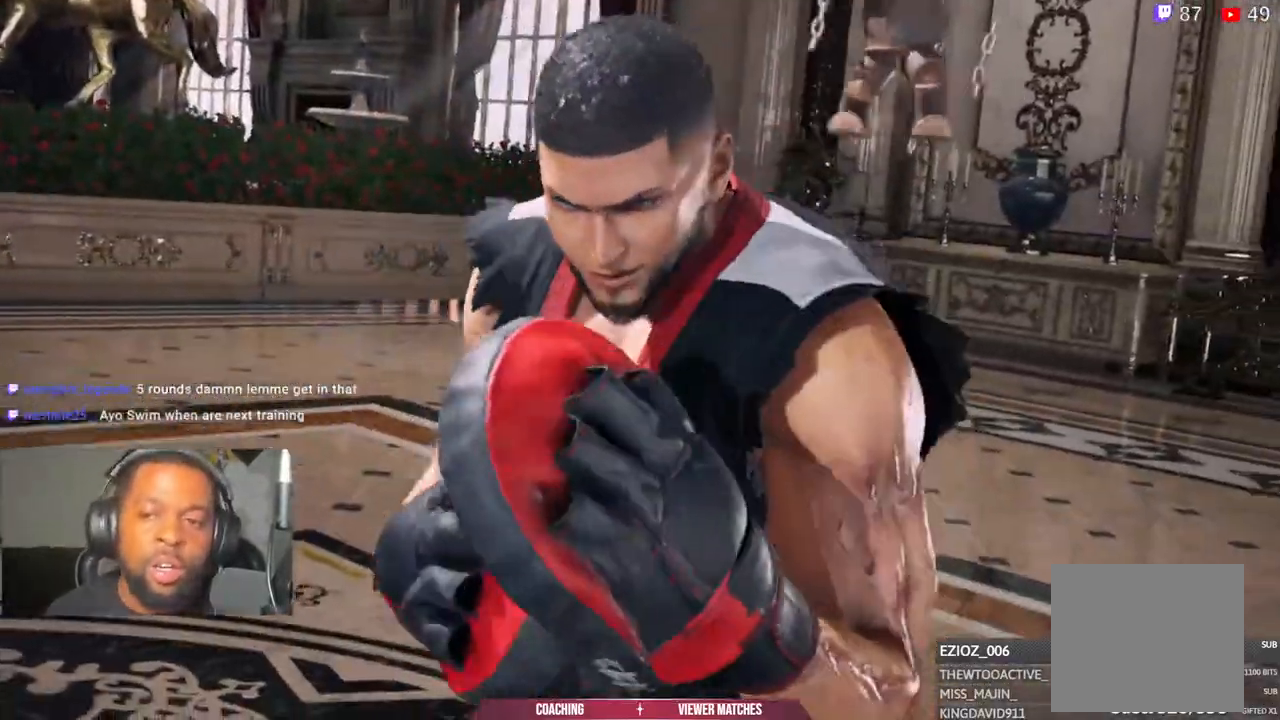
{"dt_ms": 500, "buttons": [], "left_stick": "down-left", "right_stick": "center", "events": []}
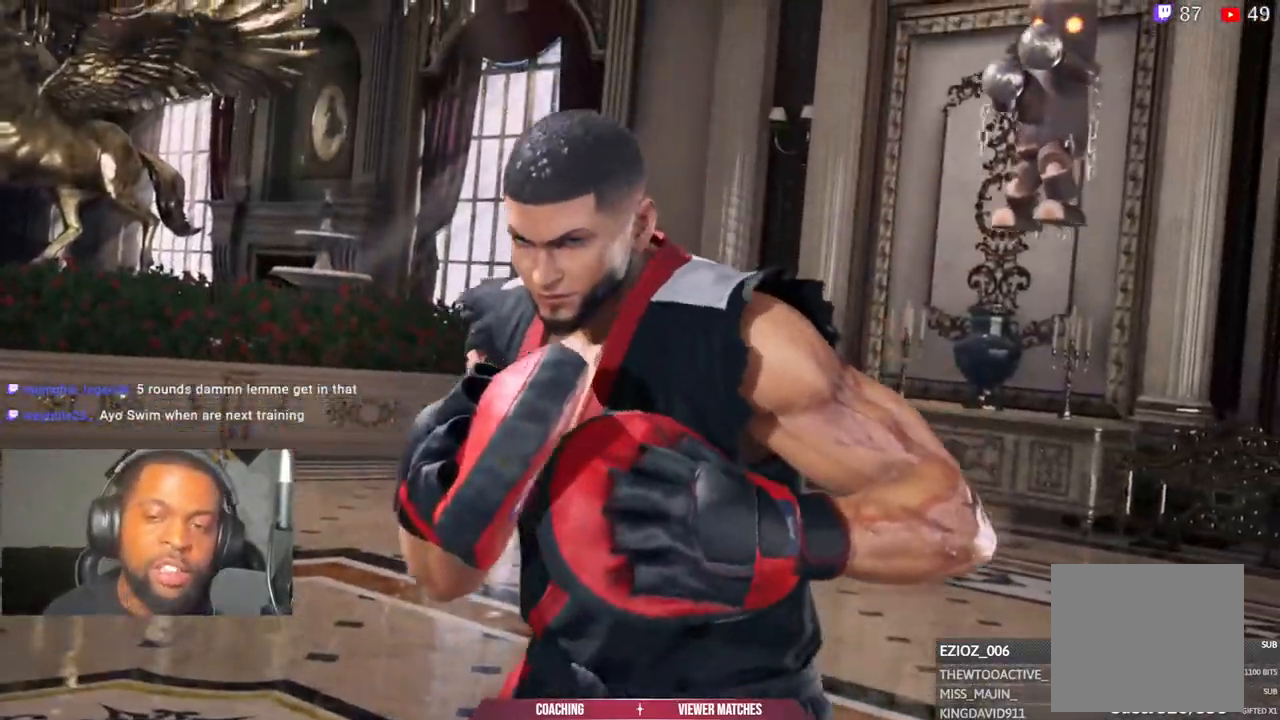
{"dt_ms": 1000, "buttons": [], "left_stick": "center", "right_stick": "center"}
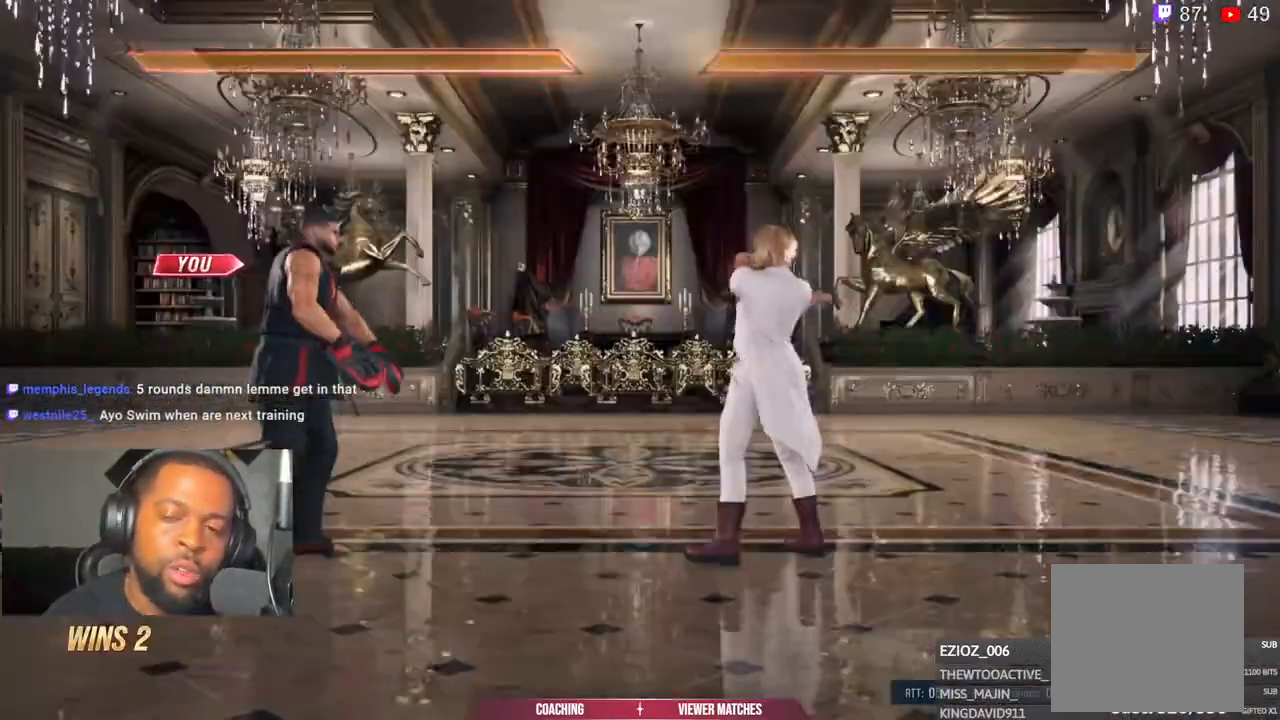
{"dt_ms": 500, "buttons": [], "left_stick": "center", "right_stick": "center", "events": []}